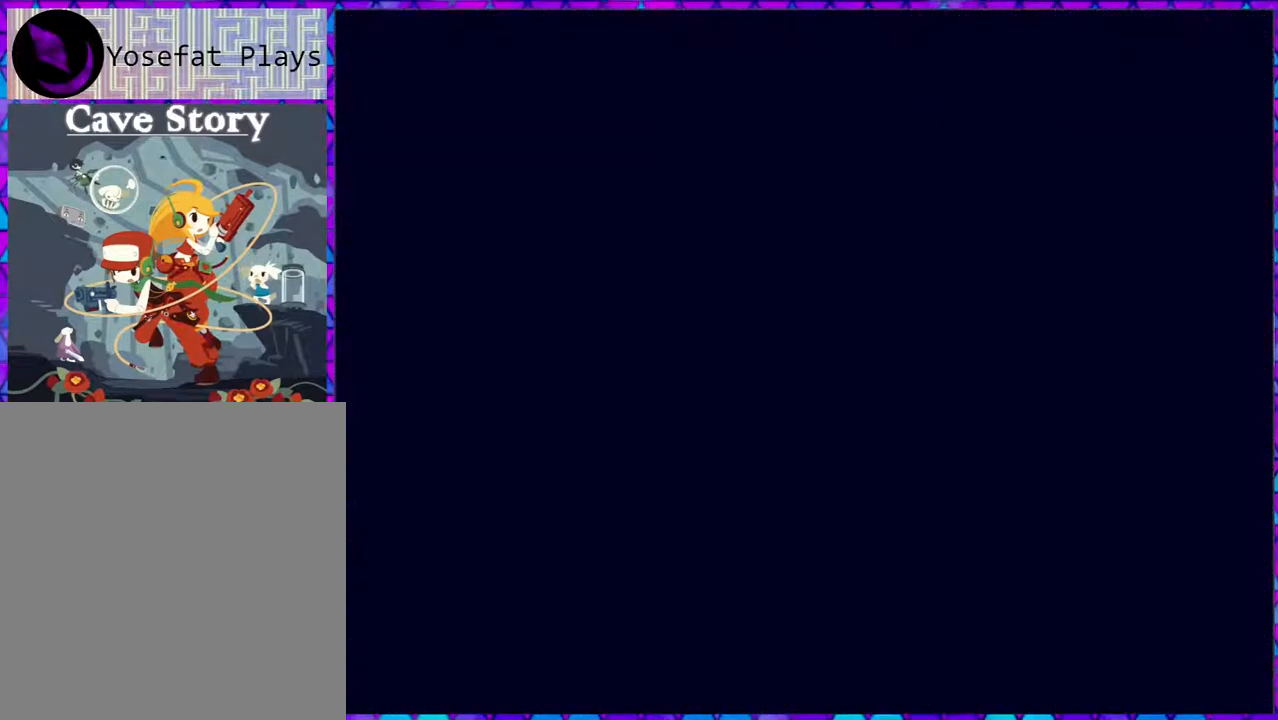
Gameplay with a controller (Nintendo layout); each line is a JSON object with the inputs held at the frame after it. "events" lists button and stick changes between this image and that frame as [ms after this image, input, new state], when the widget could be followed in between. Not read: L3 R3 left_stick.
{"buttons": [], "right_stick": "center", "events": []}
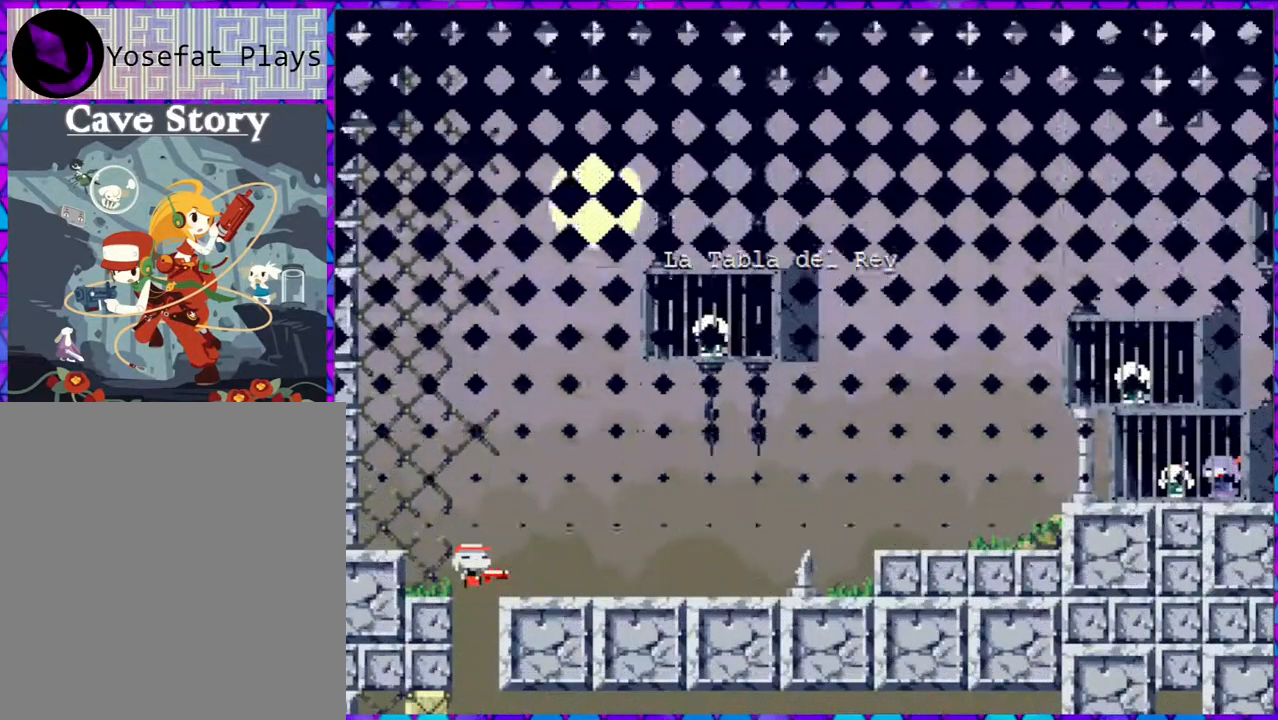
{"buttons": [], "right_stick": "center", "events": []}
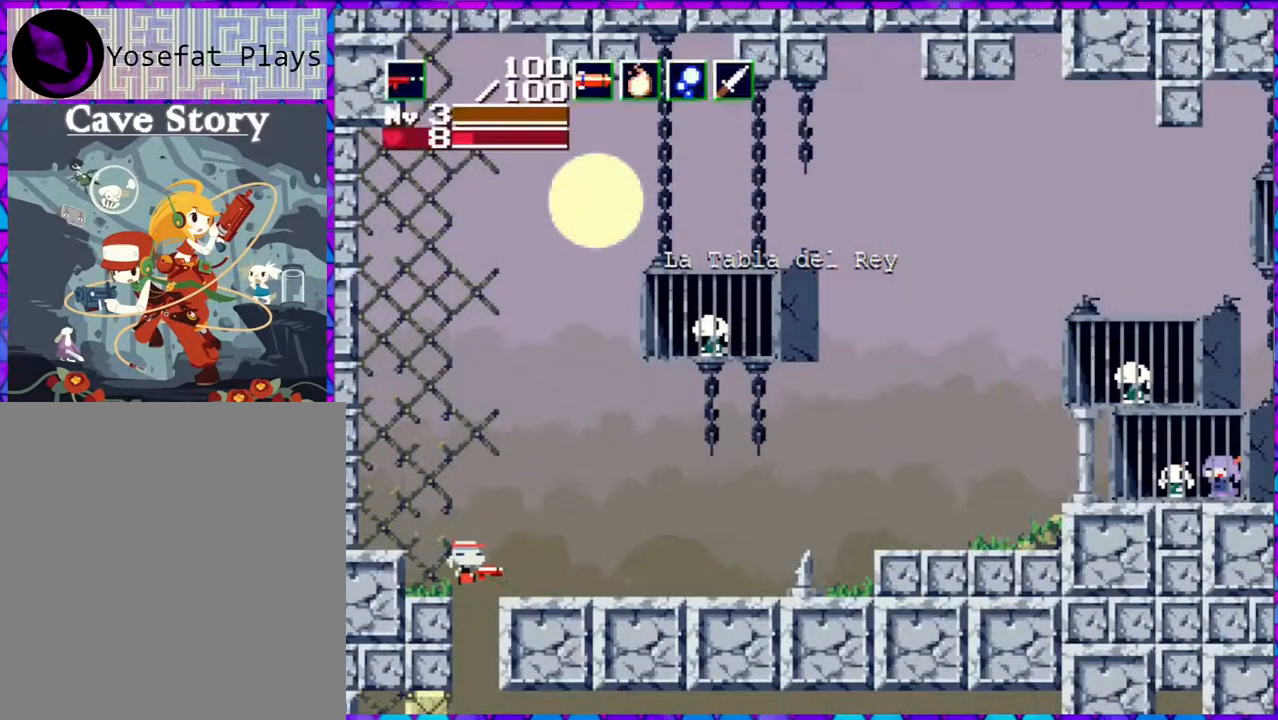
{"buttons": [], "right_stick": "center", "events": []}
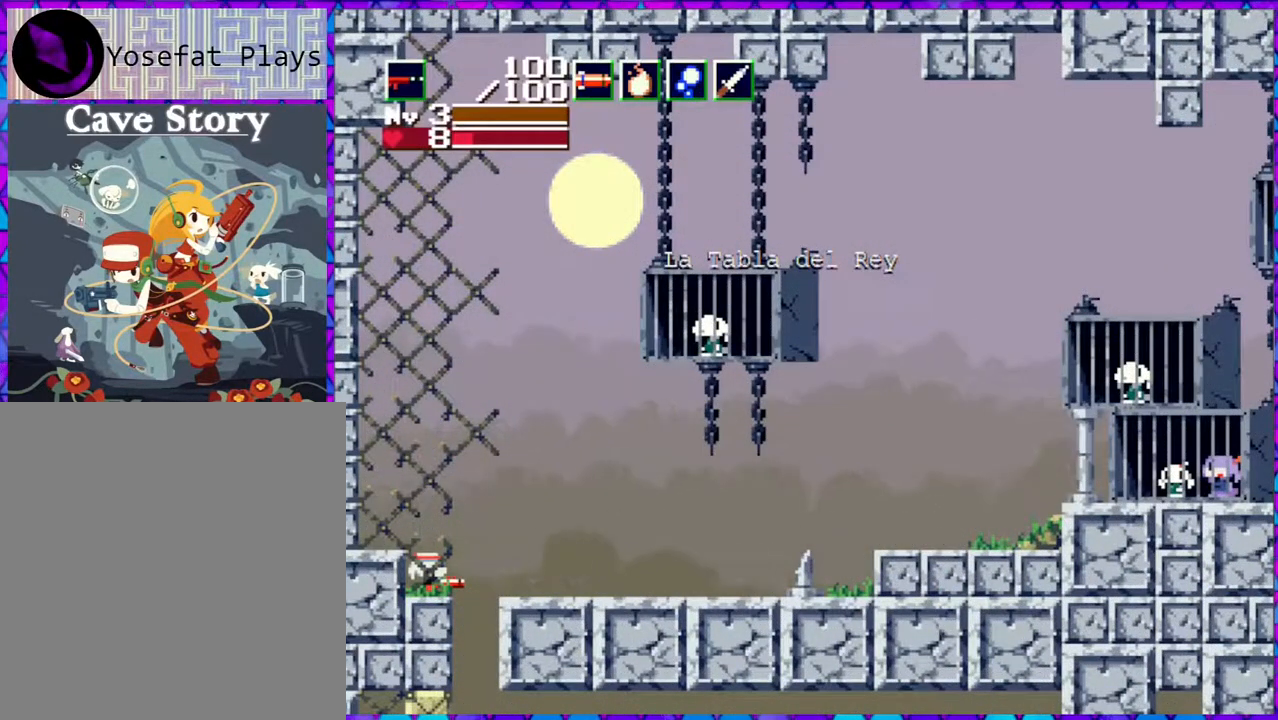
{"buttons": [], "right_stick": "center", "events": []}
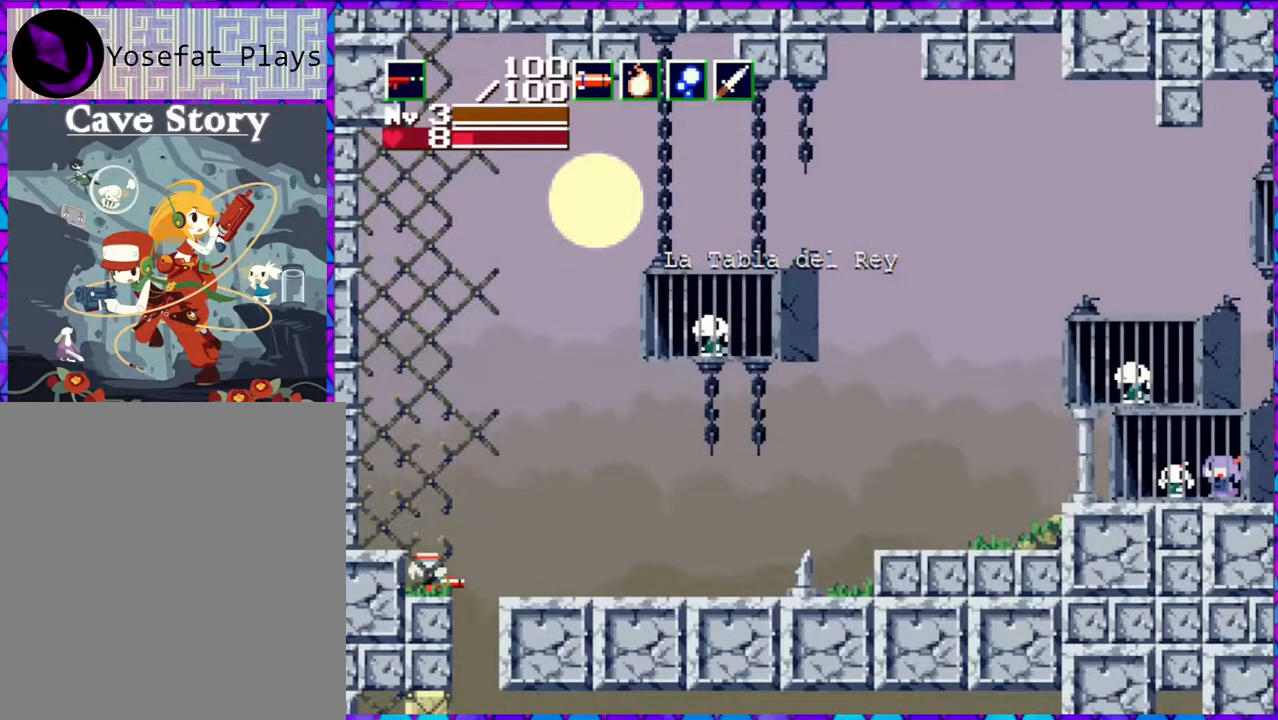
{"buttons": ["B", "DPAD_RIGHT"], "right_stick": "center", "events": [[150, "B", "down"], [400, "DPAD_RIGHT", "down"]]}
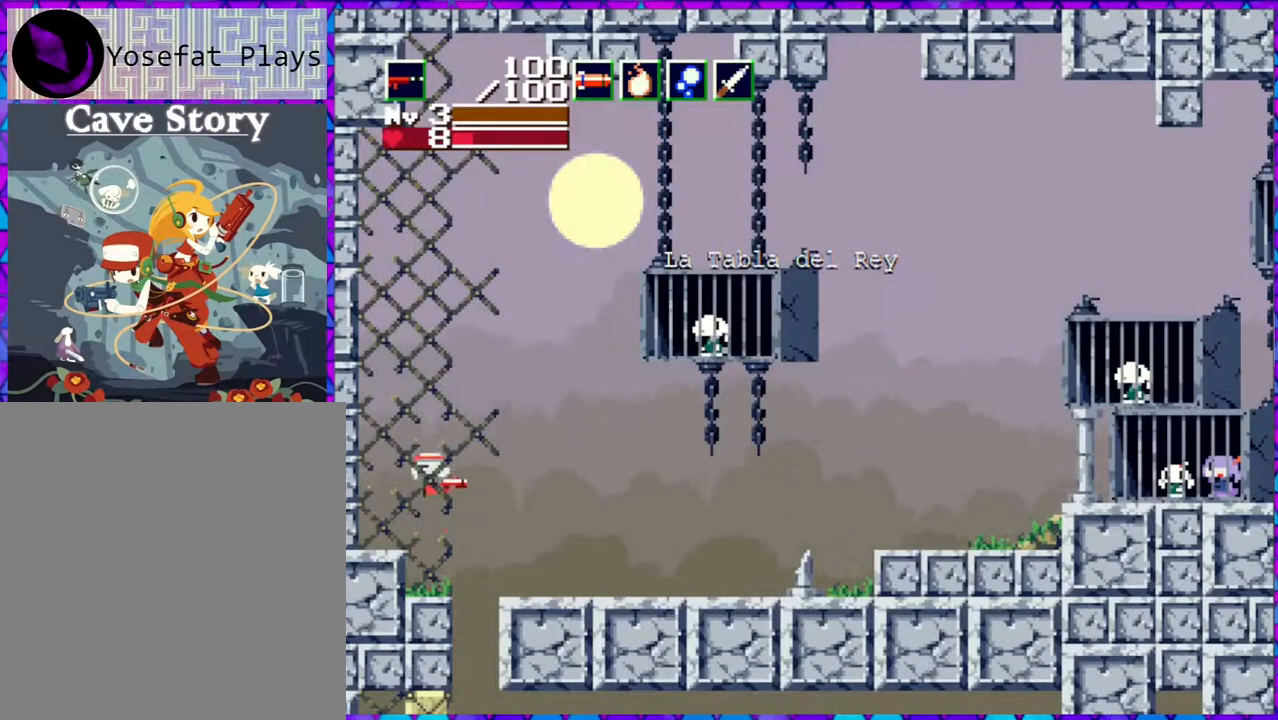
{"buttons": ["DPAD_RIGHT"], "right_stick": "center", "events": [[383, "B", "up"]]}
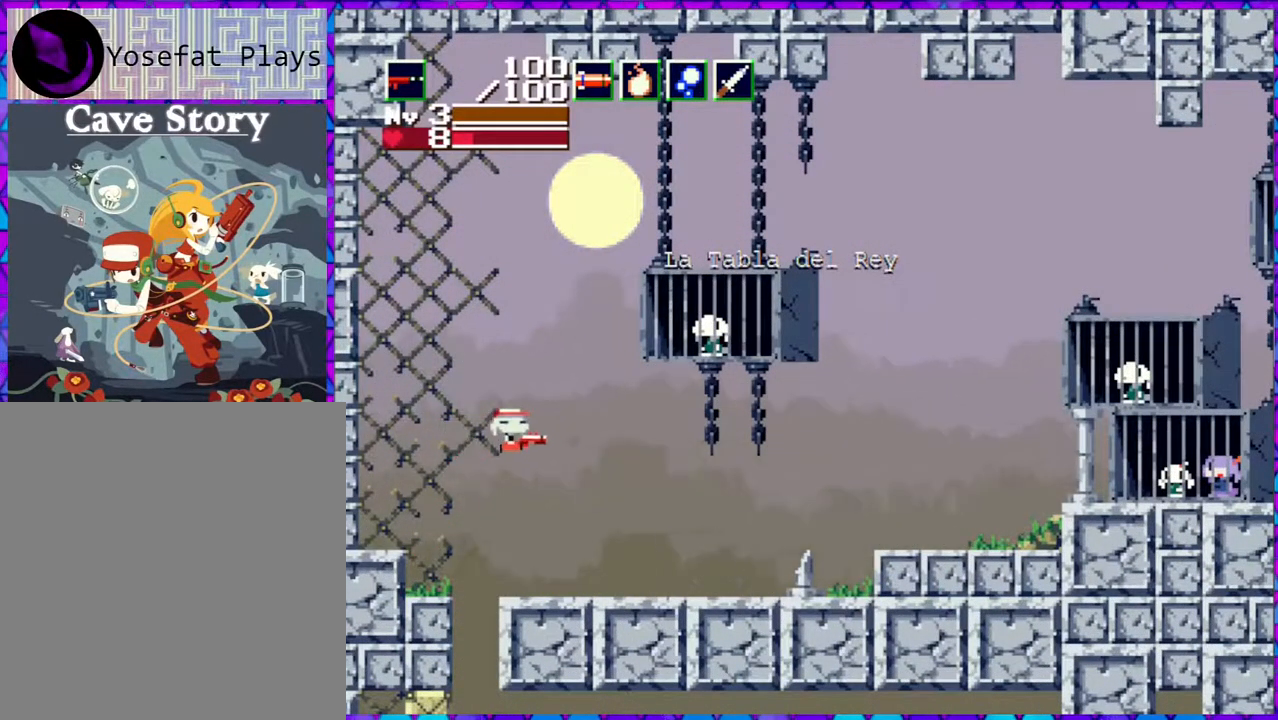
{"buttons": ["DPAD_RIGHT"], "right_stick": "center", "events": []}
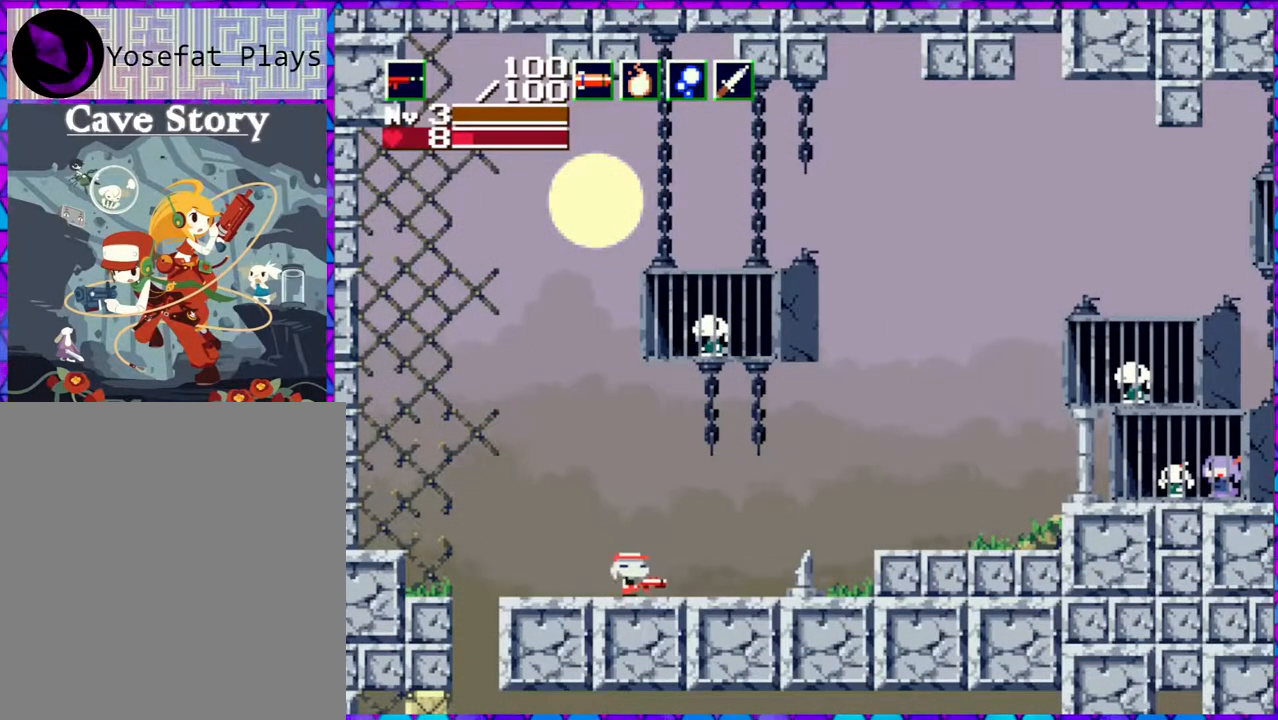
{"buttons": ["DPAD_RIGHT"], "right_stick": "center", "events": []}
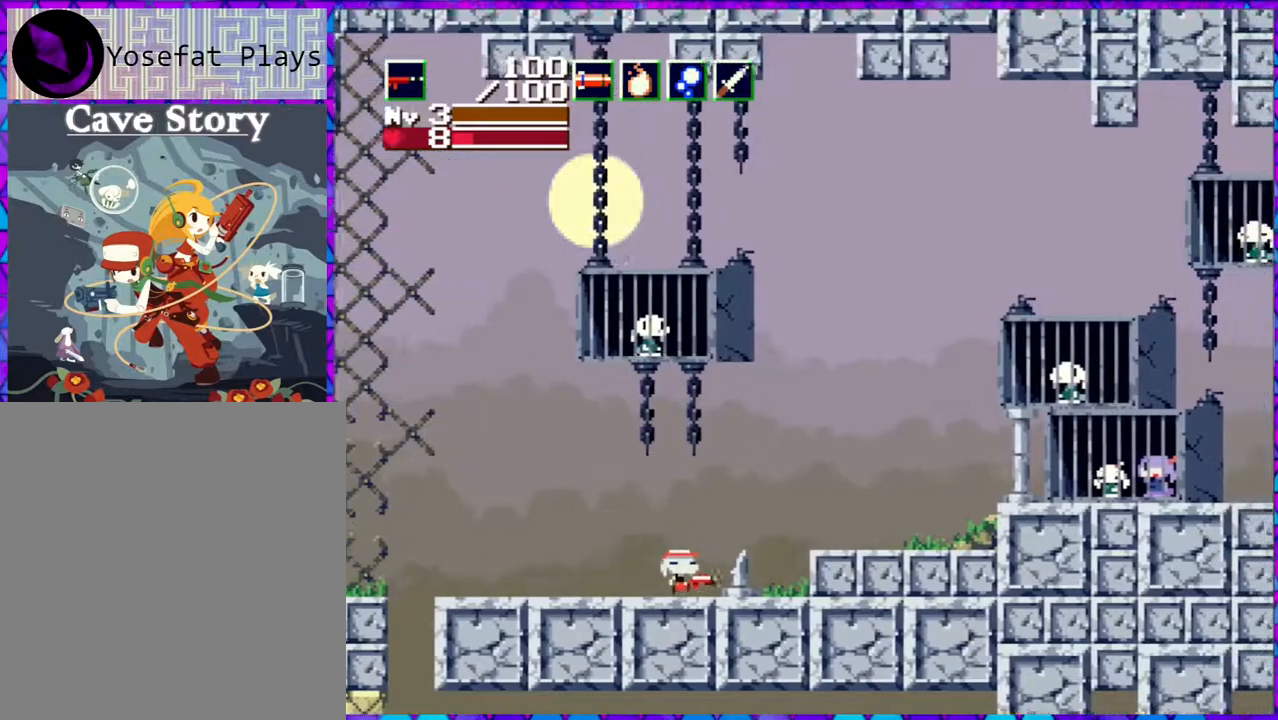
{"buttons": ["DPAD_RIGHT"], "right_stick": "center", "events": [[200, "B", "down"], [367, "B", "up"]]}
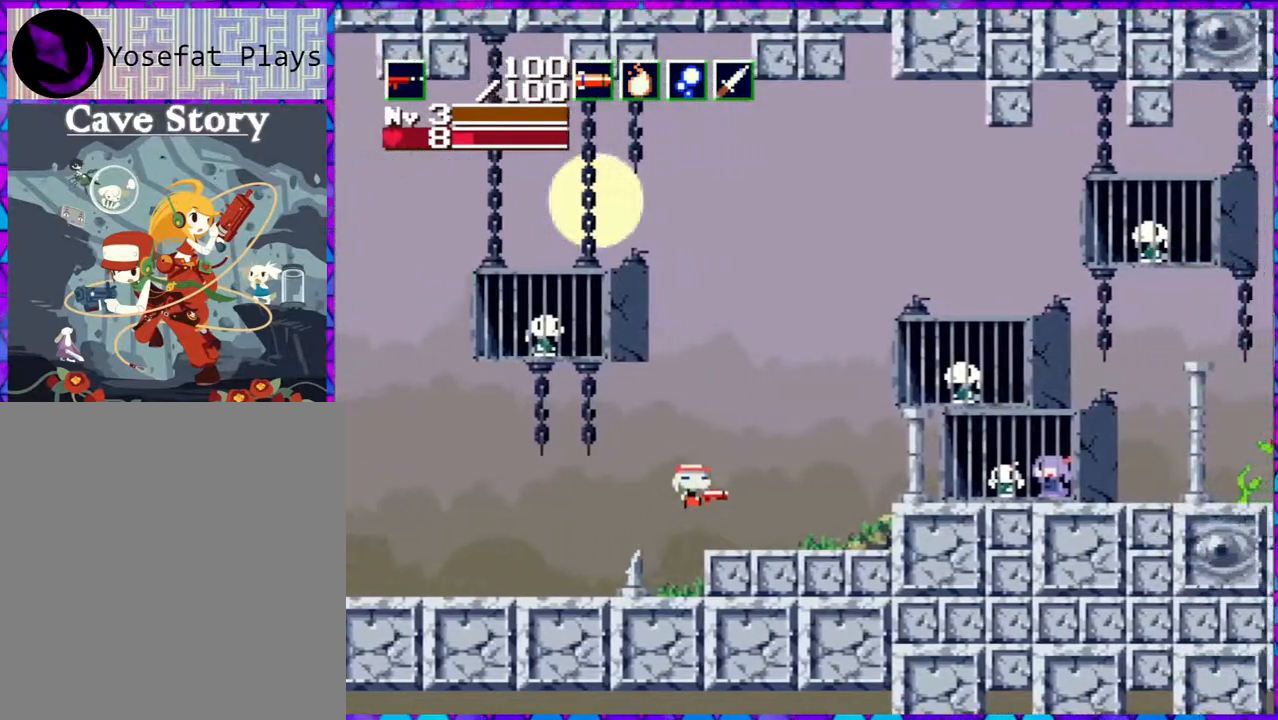
{"buttons": ["DPAD_RIGHT"], "right_stick": "center", "events": []}
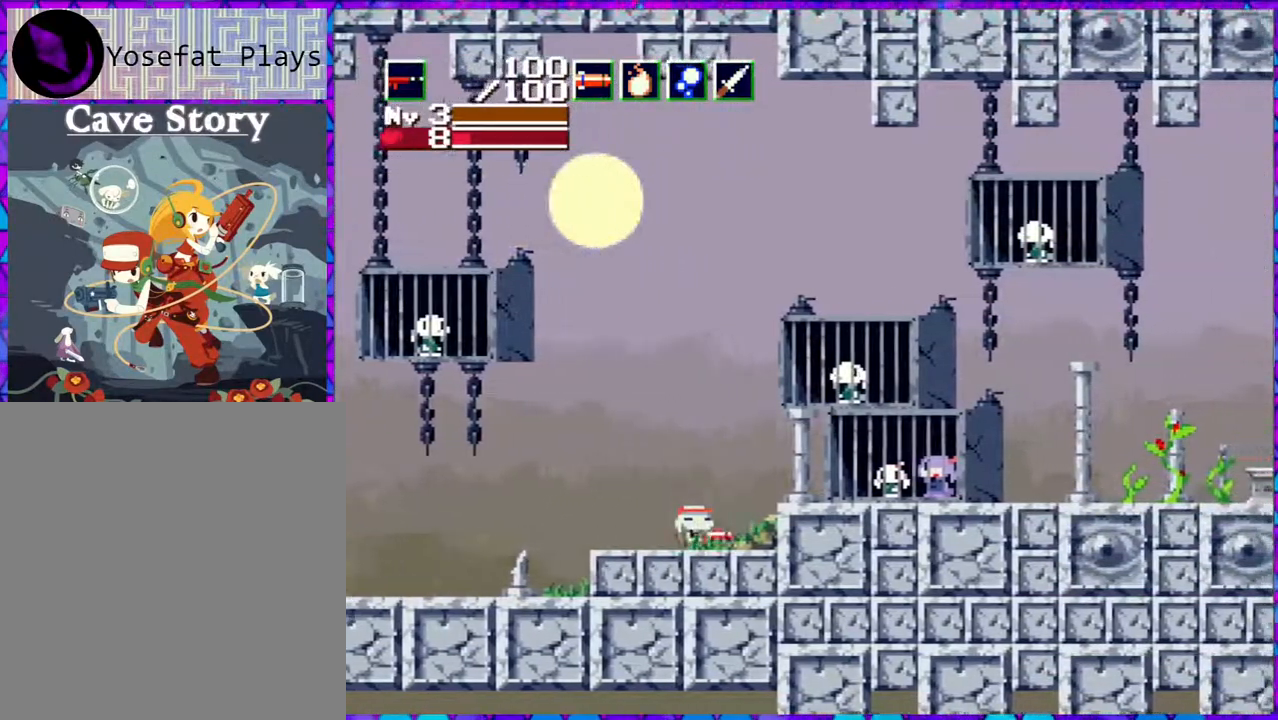
{"buttons": ["DPAD_RIGHT"], "right_stick": "center", "events": [[117, "B", "down"], [250, "B", "up"]]}
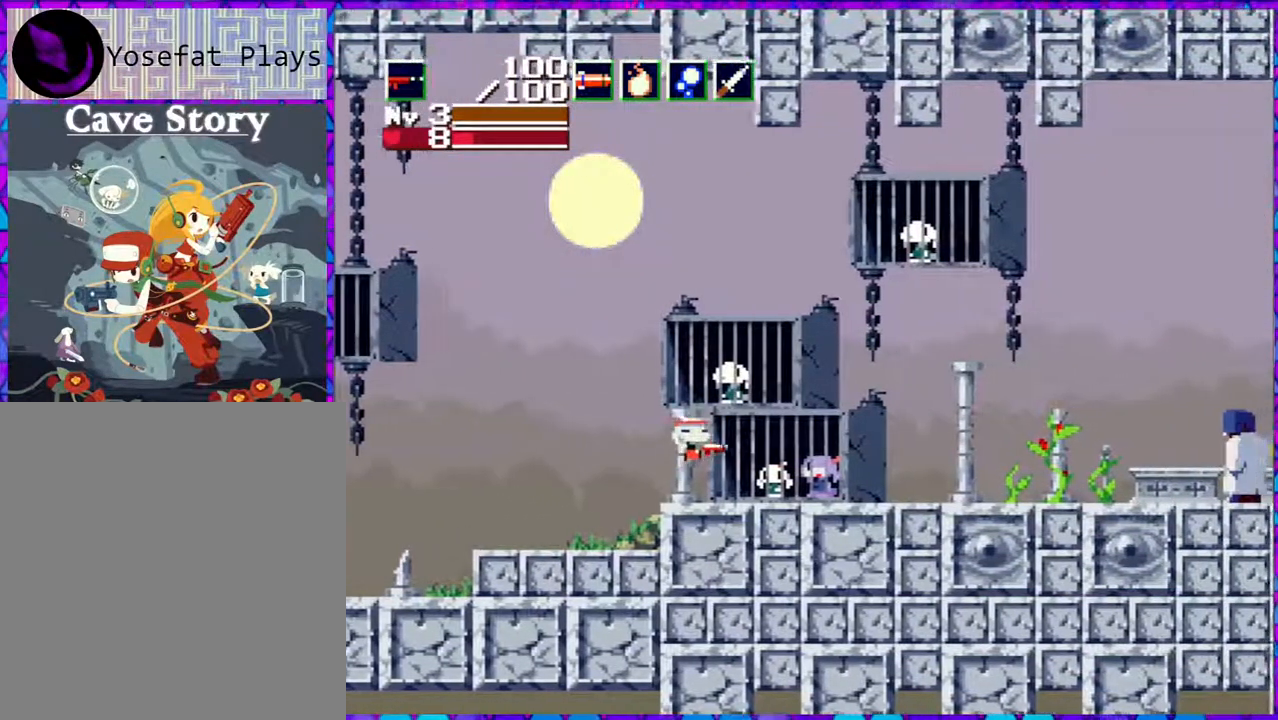
{"buttons": ["DPAD_DOWN"], "right_stick": "center", "events": [[217, "DPAD_RIGHT", "up"], [433, "DPAD_DOWN", "down"]]}
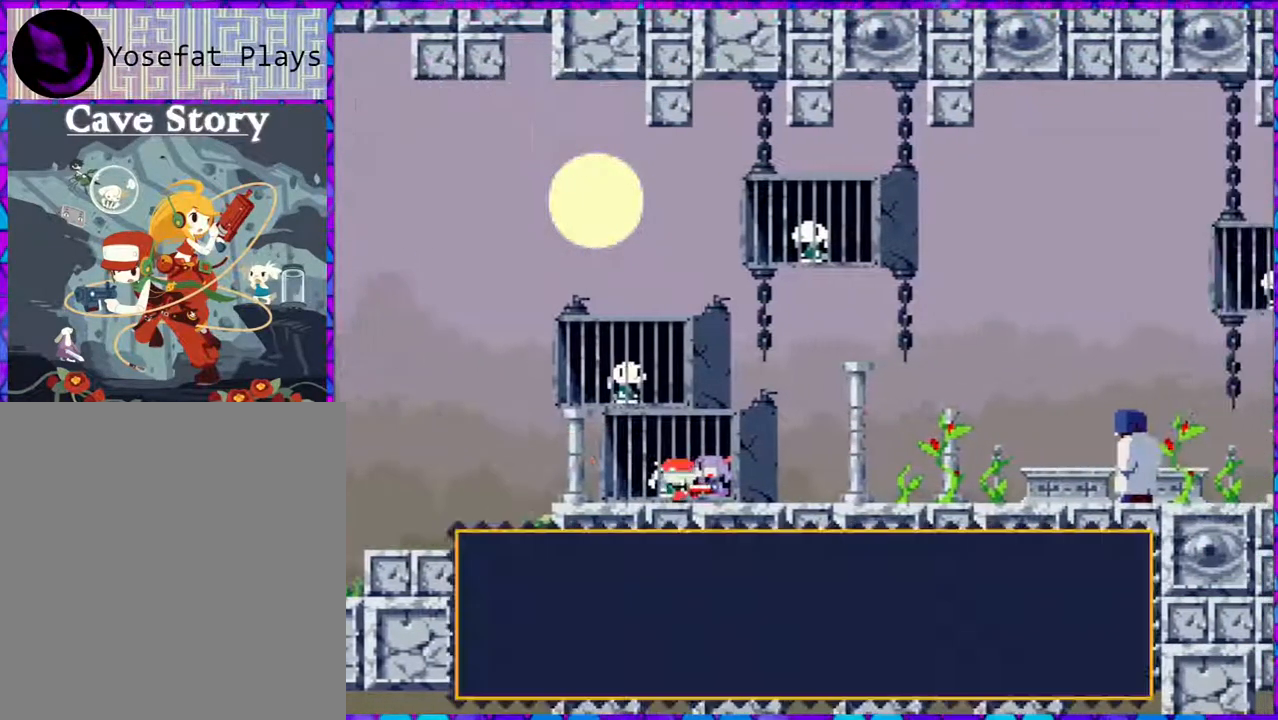
{"buttons": ["B"], "right_stick": "center", "events": [[83, "DPAD_DOWN", "up"], [450, "B", "down"]]}
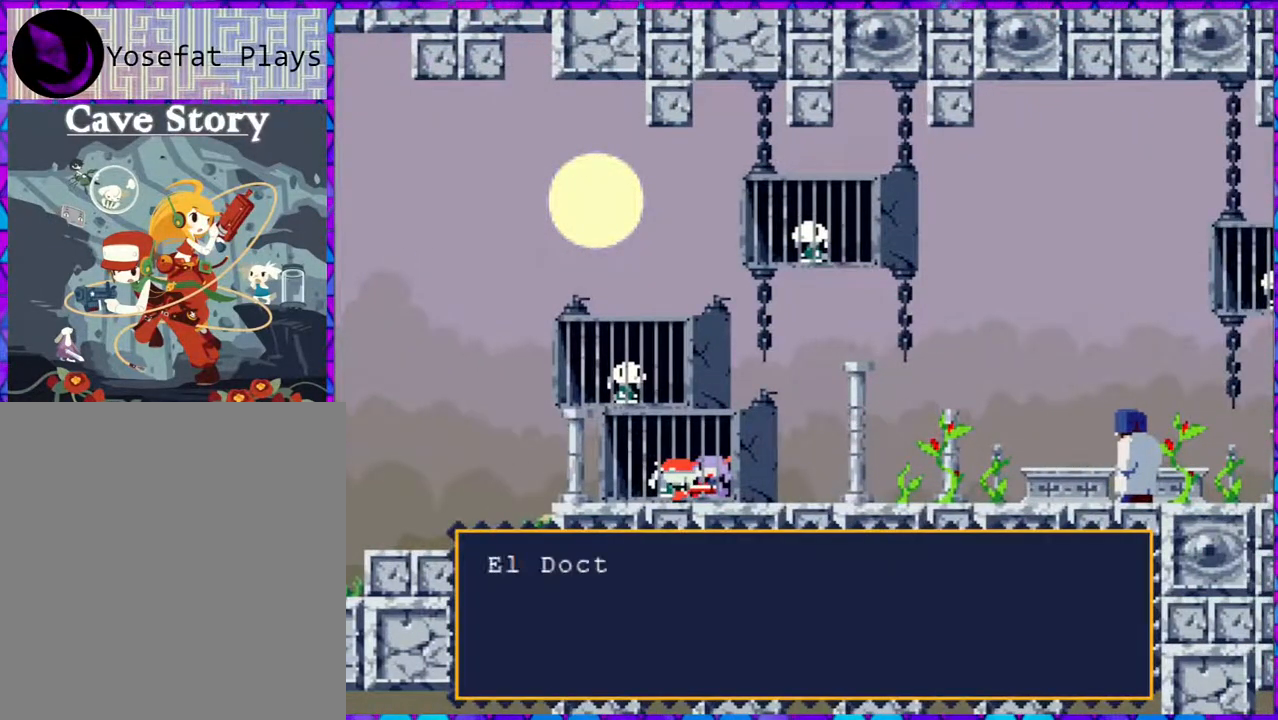
{"buttons": ["B"], "right_stick": "center", "events": []}
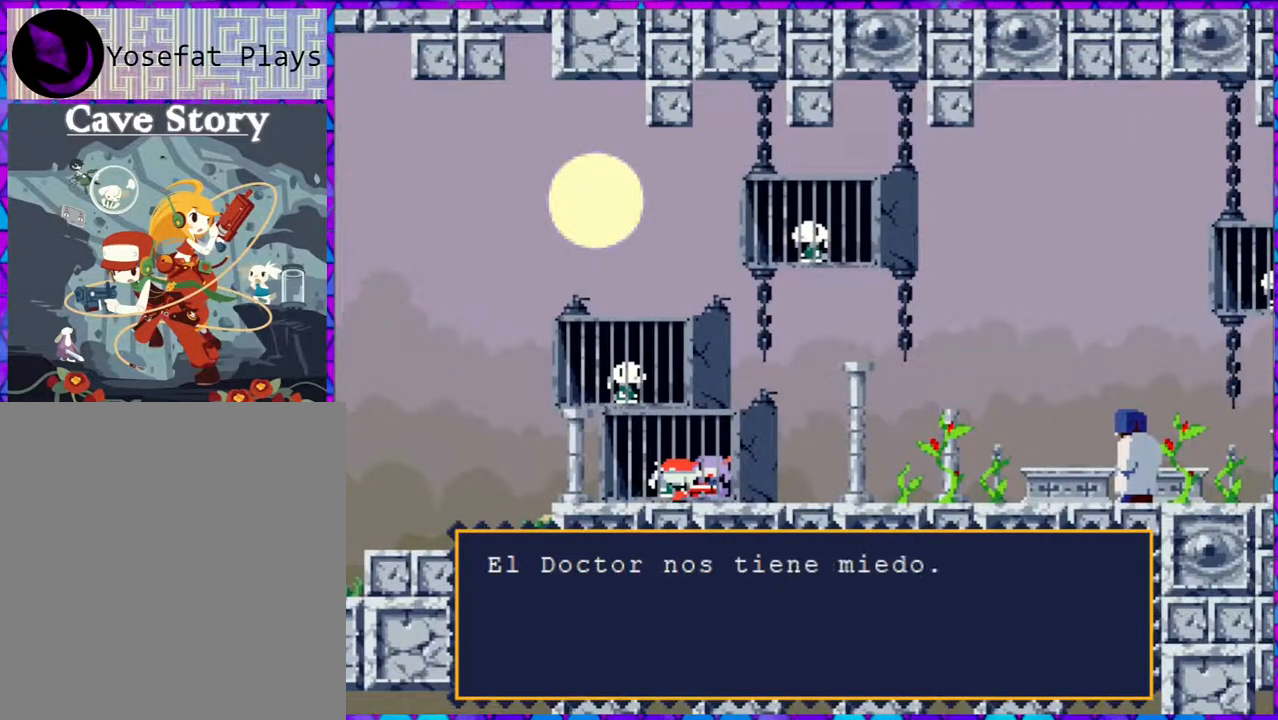
{"buttons": [], "right_stick": "center", "events": [[350, "B", "up"]]}
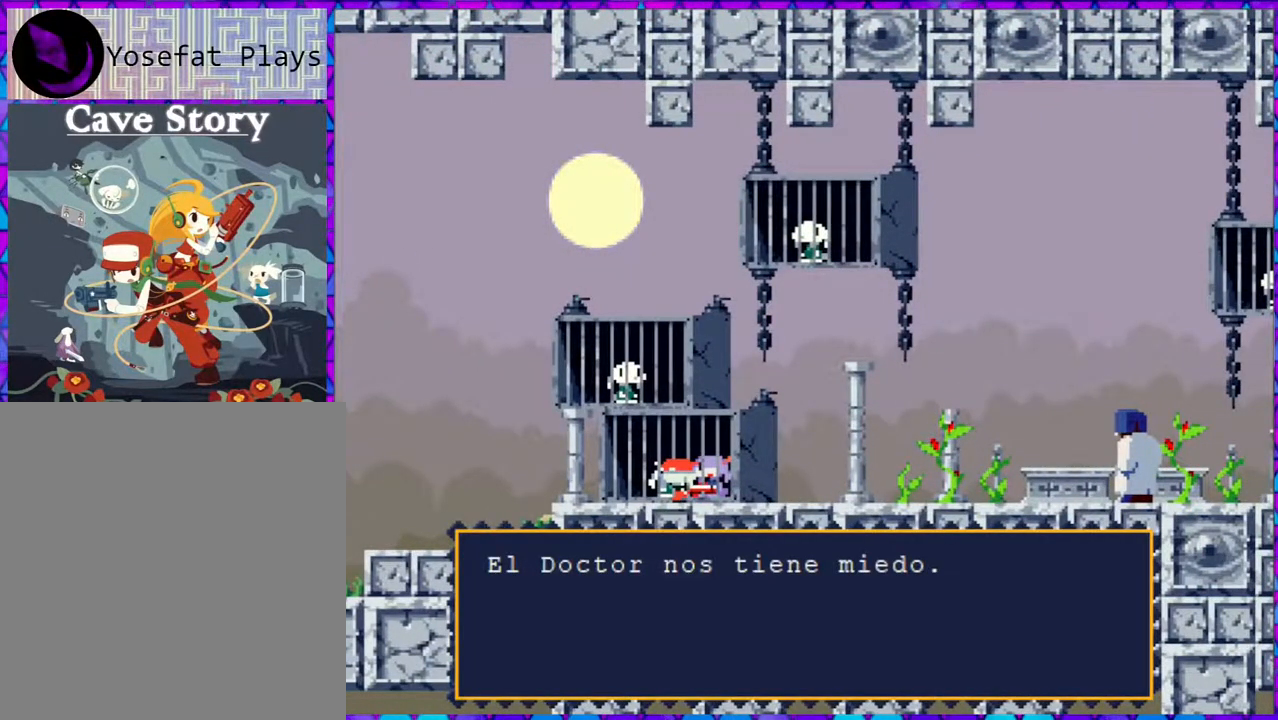
{"buttons": [], "right_stick": "center", "events": [[283, "B", "down"], [383, "B", "up"]]}
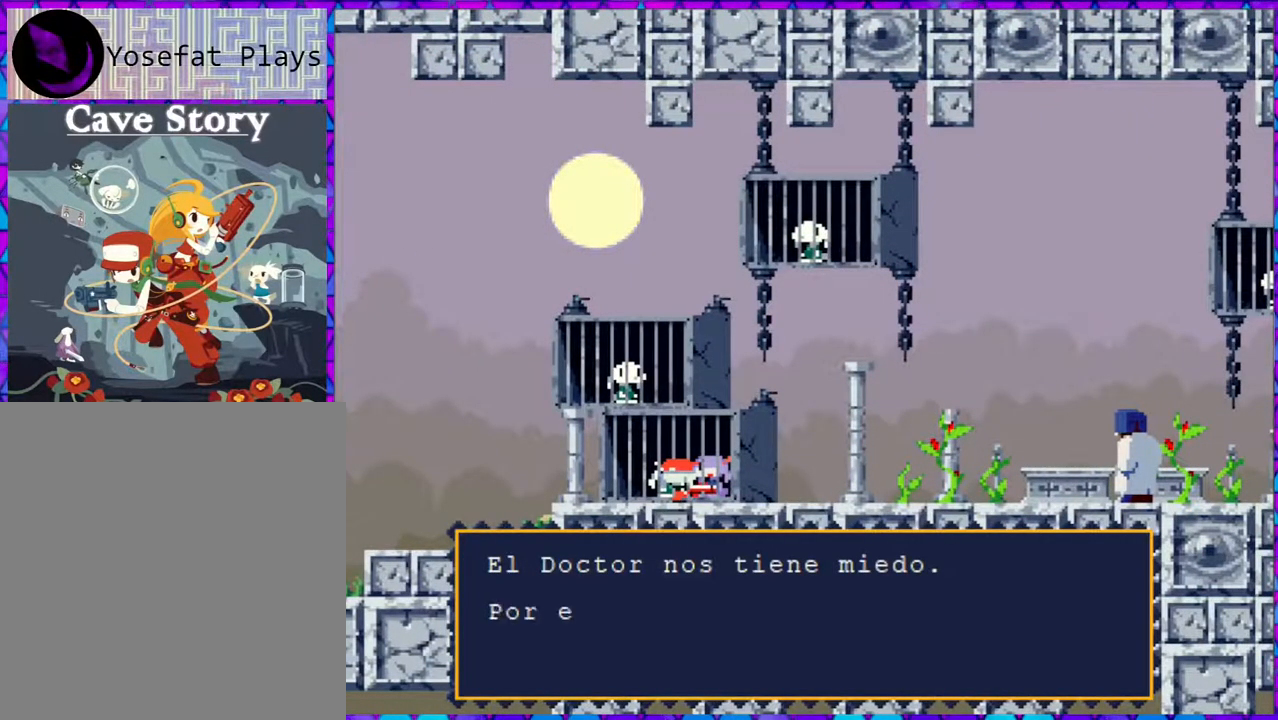
{"buttons": [], "right_stick": "center", "events": []}
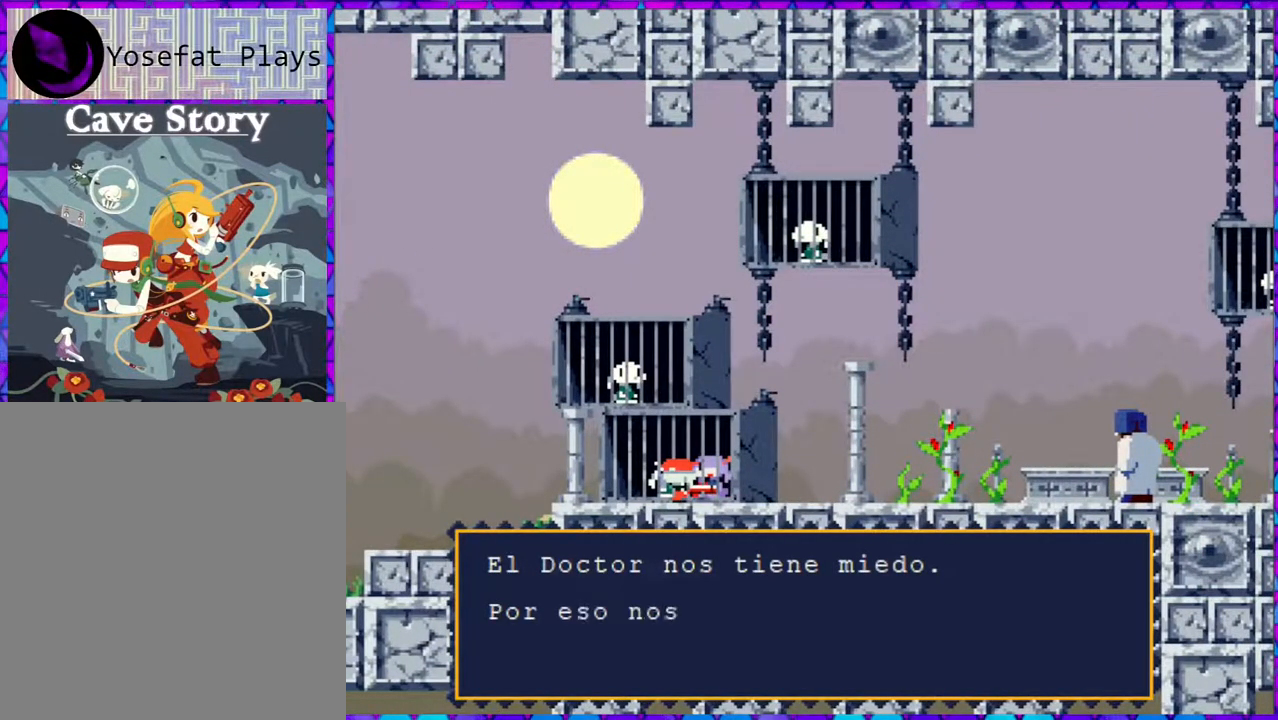
{"buttons": ["B"], "right_stick": "center", "events": [[100, "B", "down"]]}
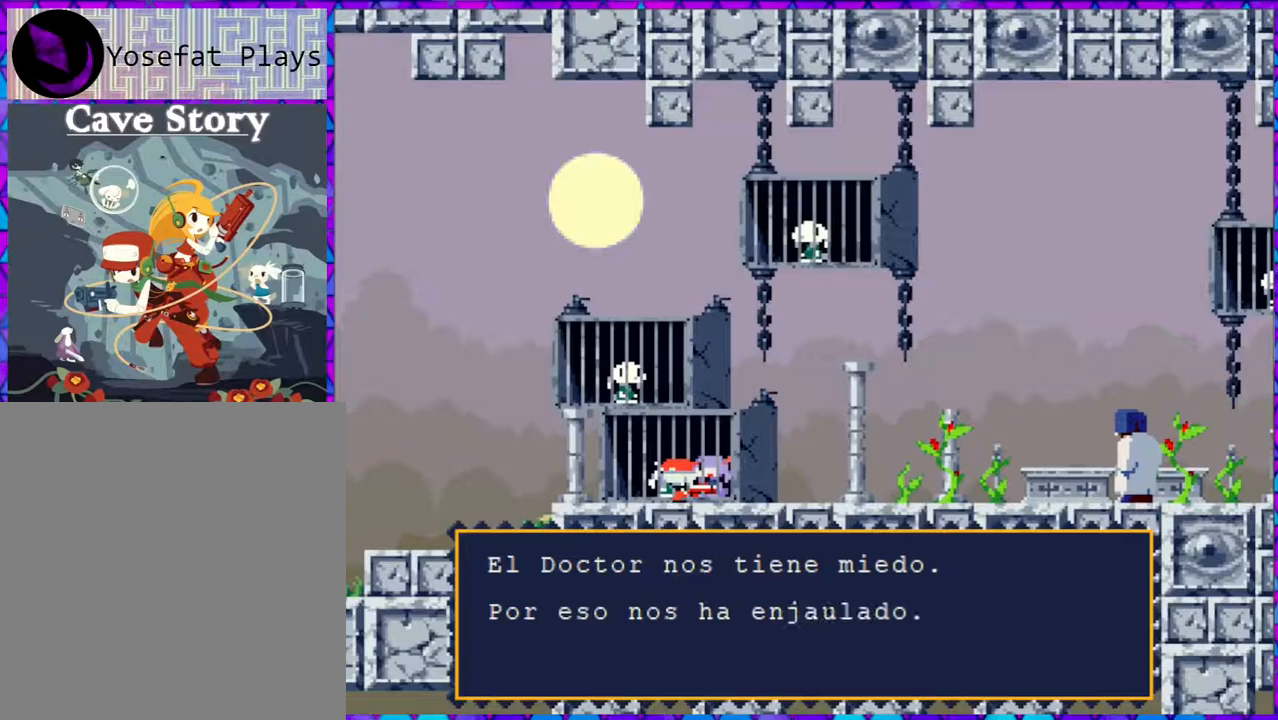
{"buttons": [], "right_stick": "center", "events": [[317, "B", "up"]]}
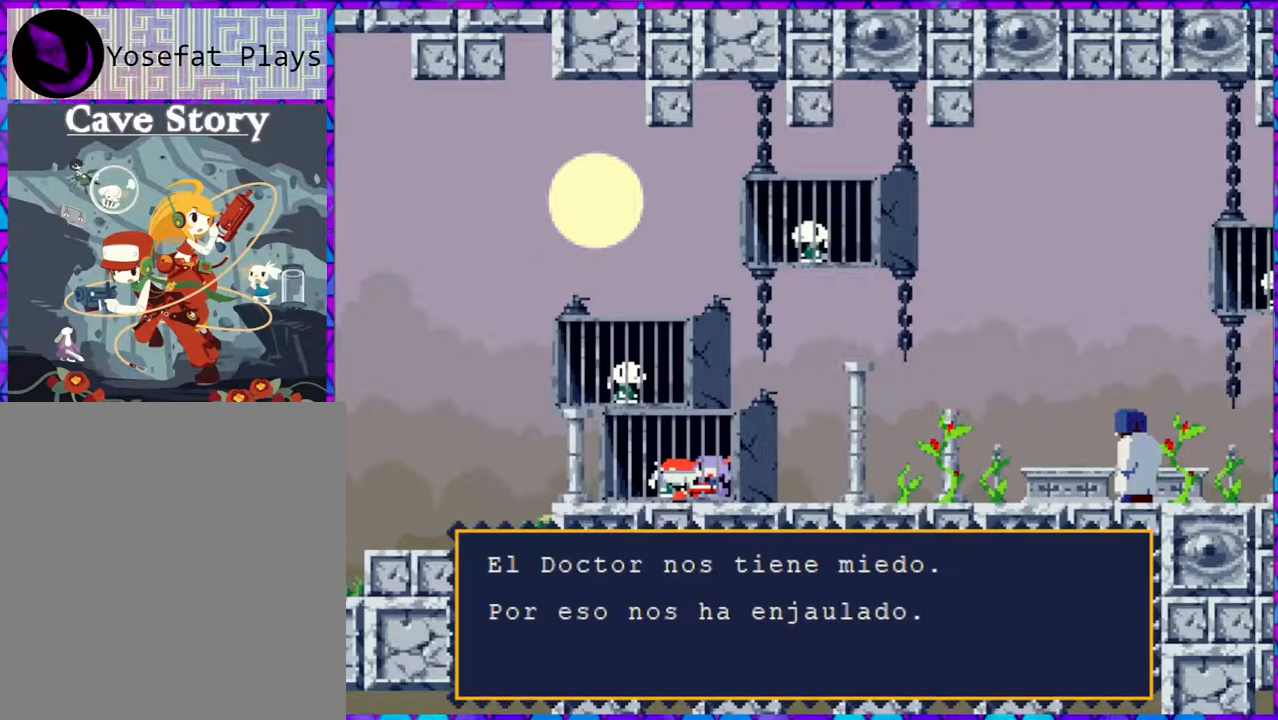
{"buttons": [], "right_stick": "center", "events": [[183, "B", "down"], [300, "B", "up"]]}
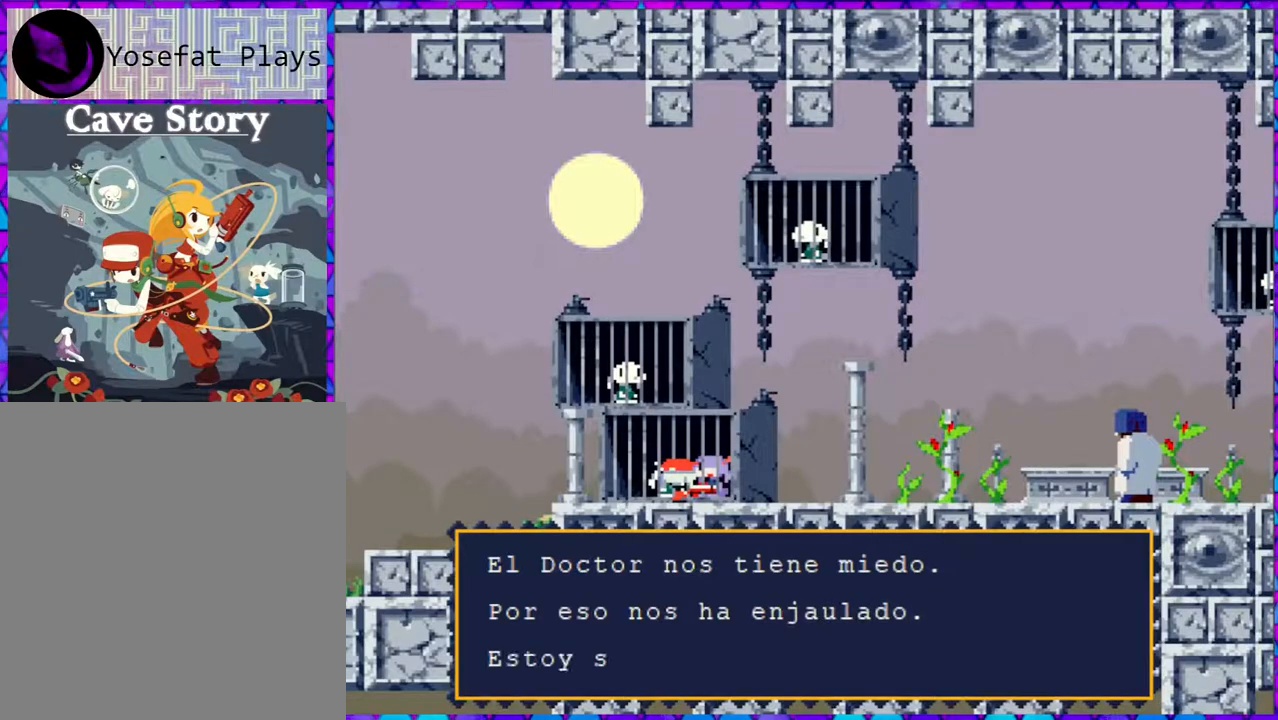
{"buttons": [], "right_stick": "center", "events": []}
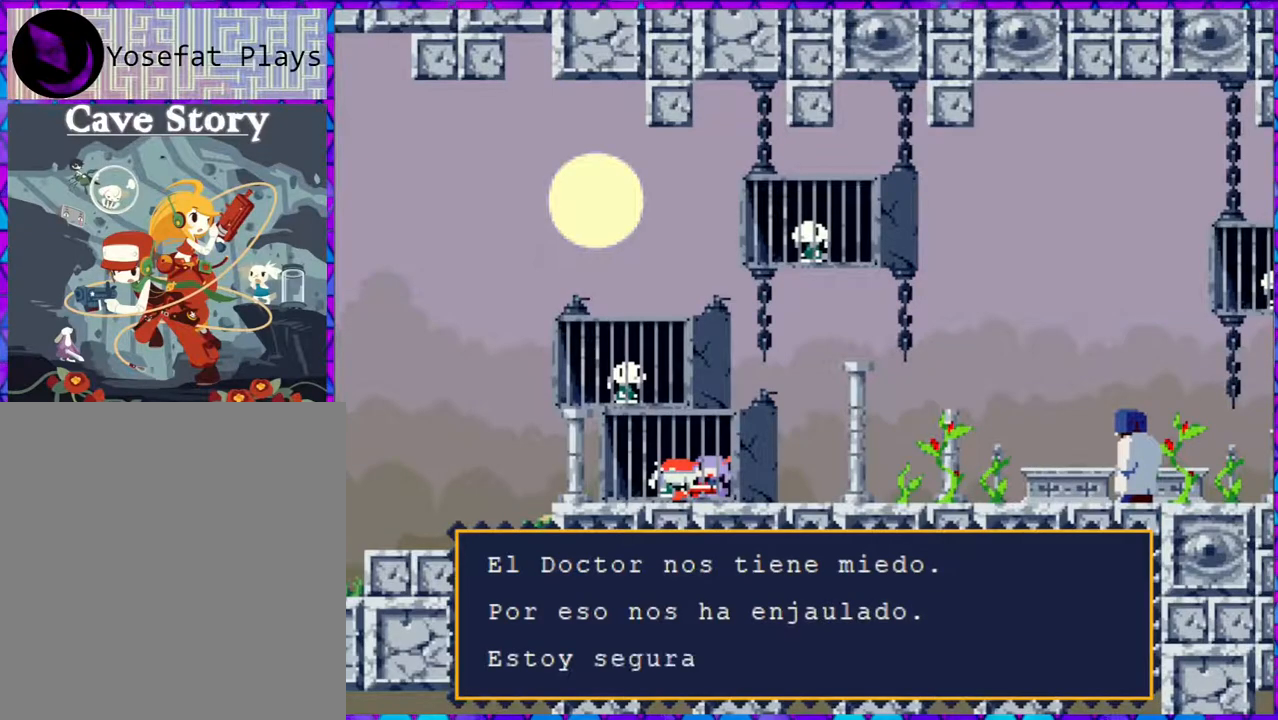
{"buttons": [], "right_stick": "center", "events": [[33, "B", "down"], [433, "B", "up"]]}
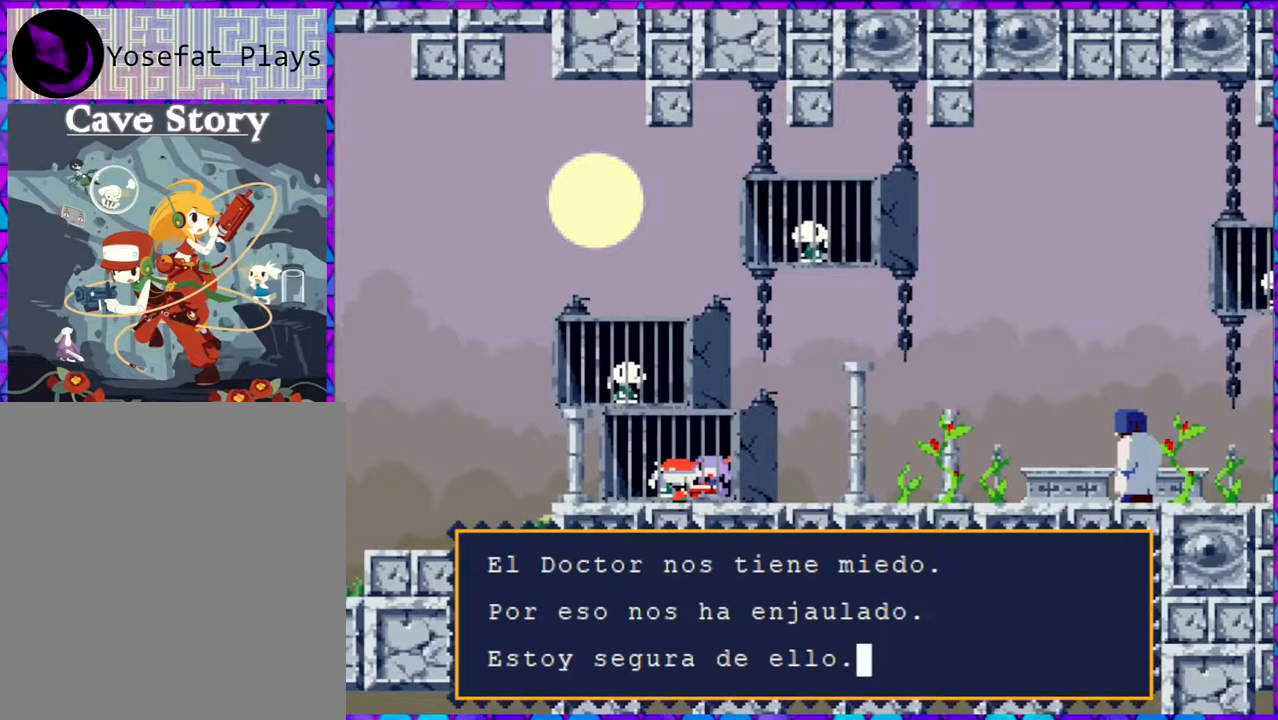
{"buttons": [], "right_stick": "center", "events": [[183, "B", "down"], [317, "B", "up"]]}
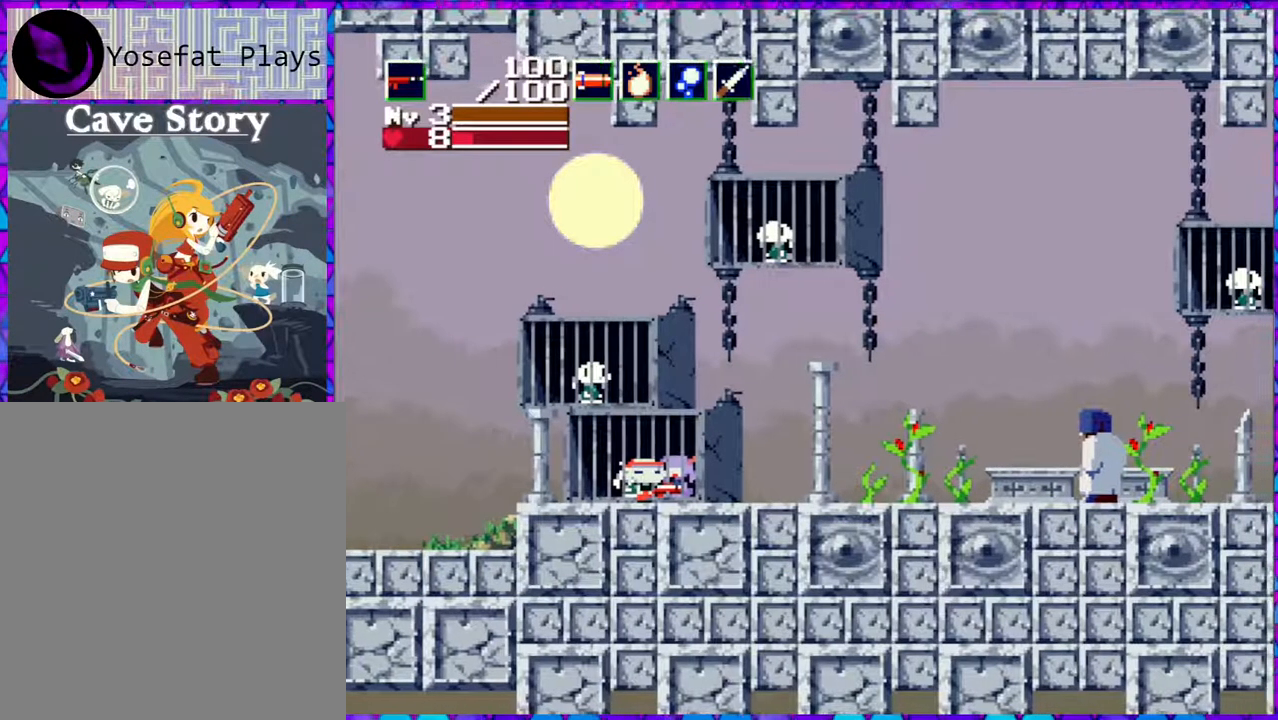
{"buttons": ["DPAD_RIGHT"], "right_stick": "center", "events": [[317, "DPAD_RIGHT", "down"]]}
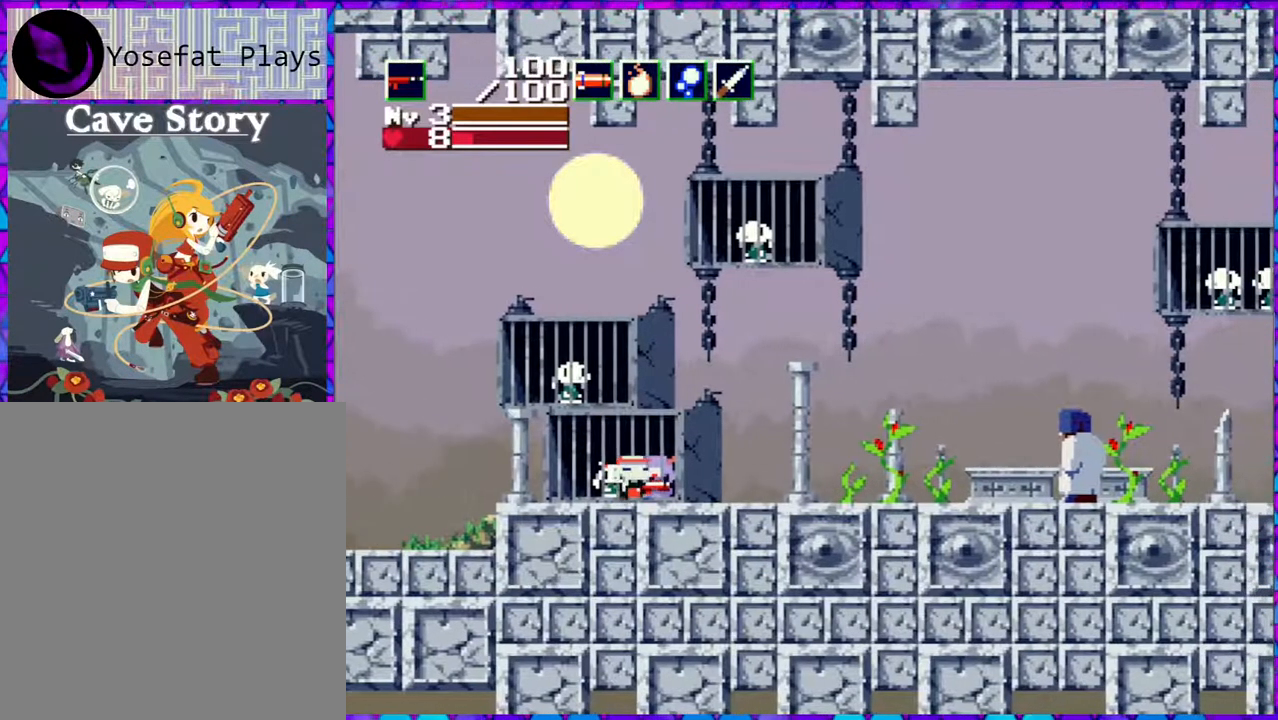
{"buttons": [], "right_stick": "center", "events": [[150, "DPAD_RIGHT", "up"], [300, "DPAD_DOWN", "down"], [367, "DPAD_DOWN", "up"]]}
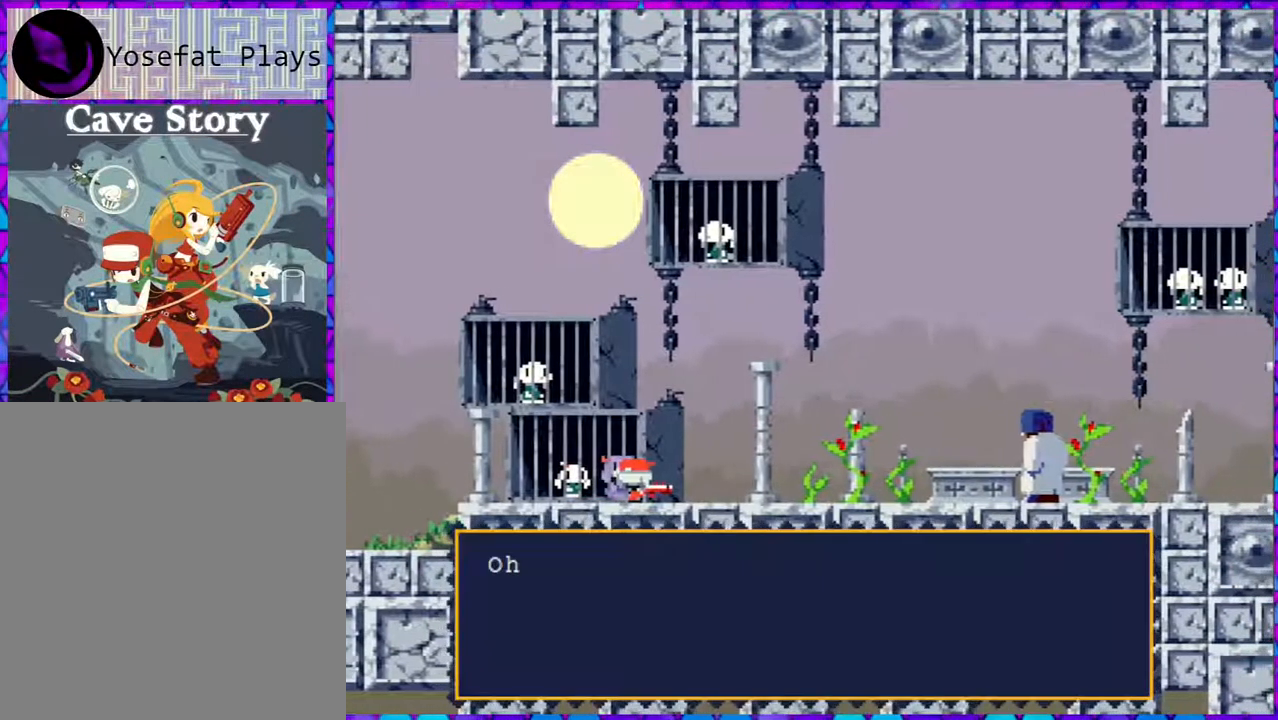
{"buttons": ["B"], "right_stick": "center", "events": [[300, "B", "down"]]}
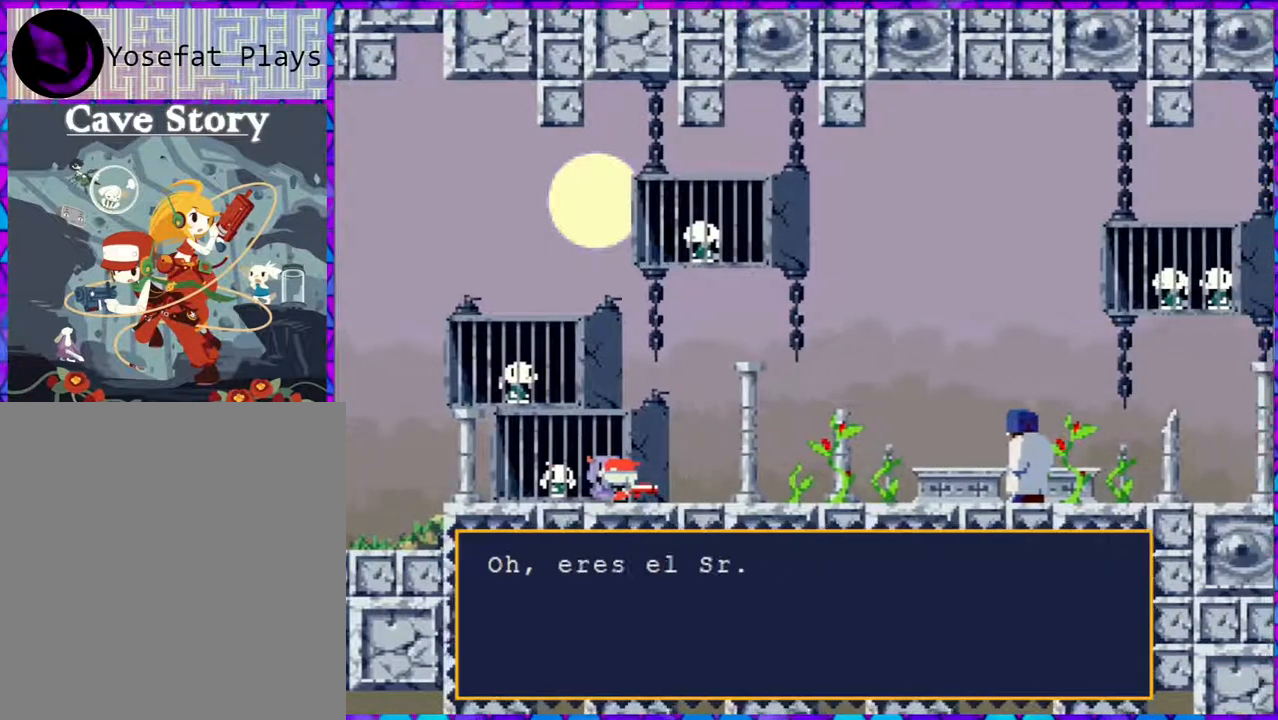
{"buttons": [], "right_stick": "center", "events": [[383, "B", "up"]]}
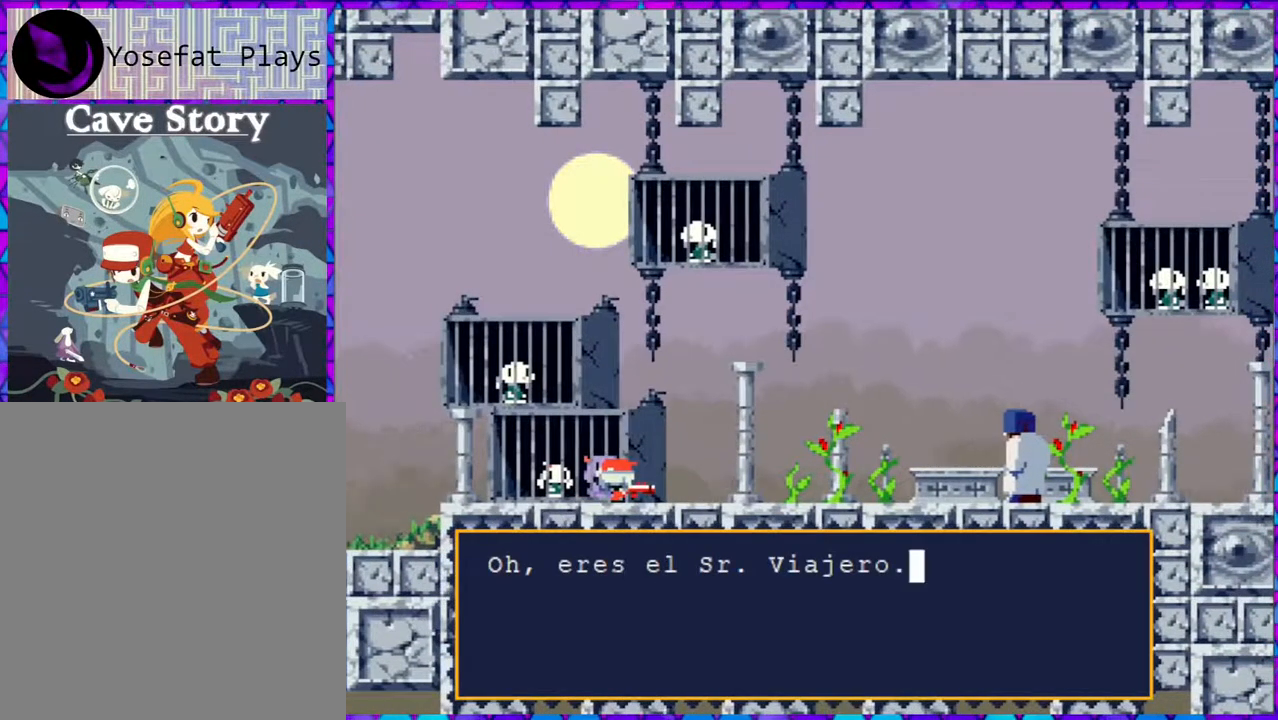
{"buttons": [], "right_stick": "center", "events": []}
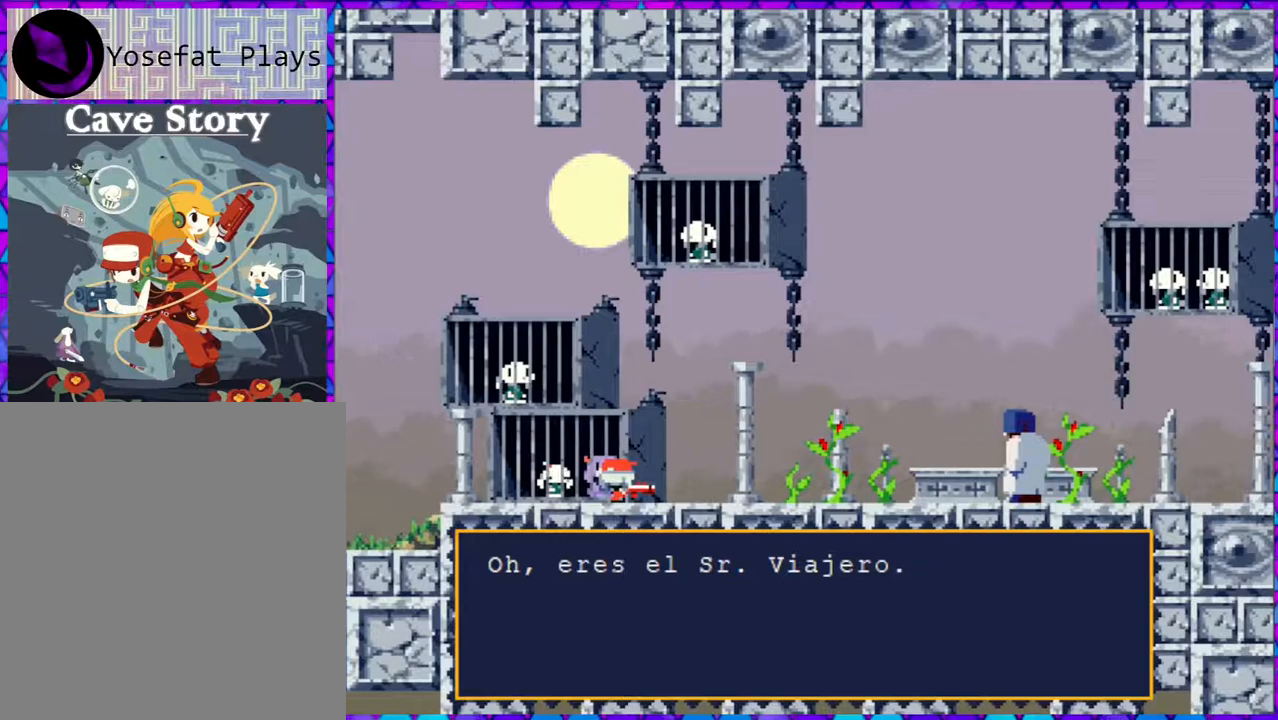
{"buttons": [], "right_stick": "center", "events": []}
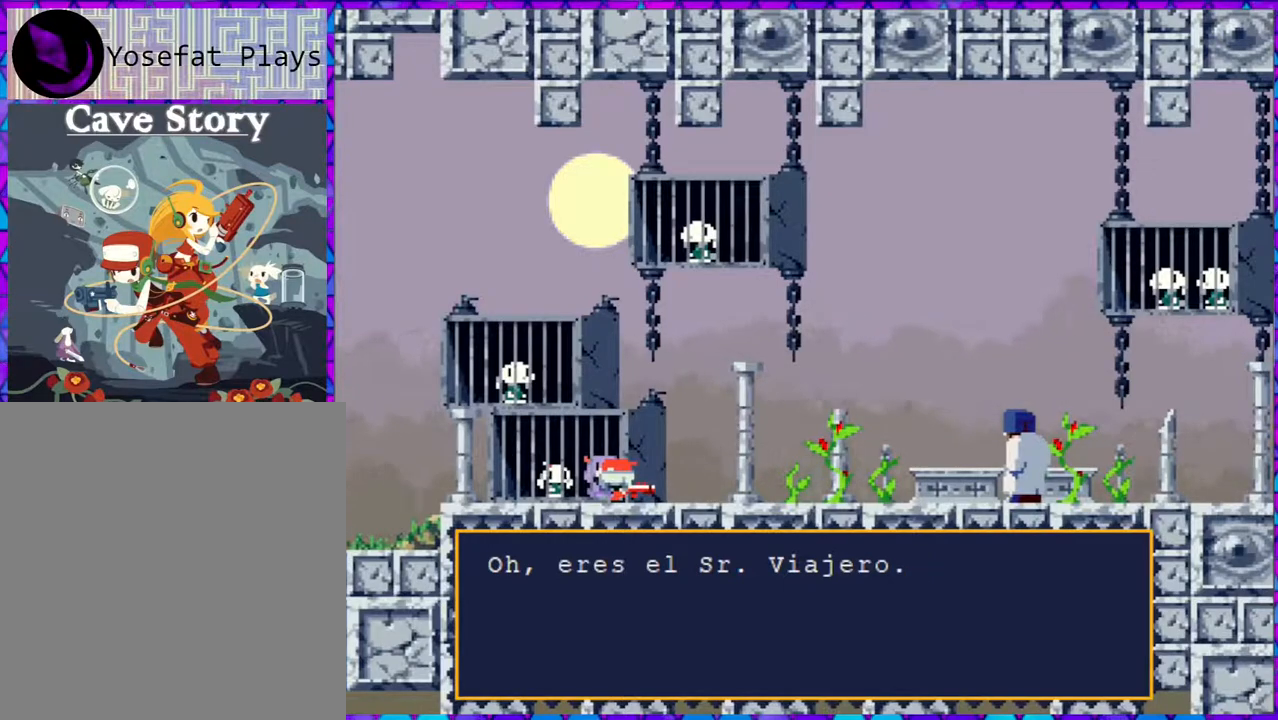
{"buttons": ["B"], "right_stick": "center", "events": [[467, "B", "down"]]}